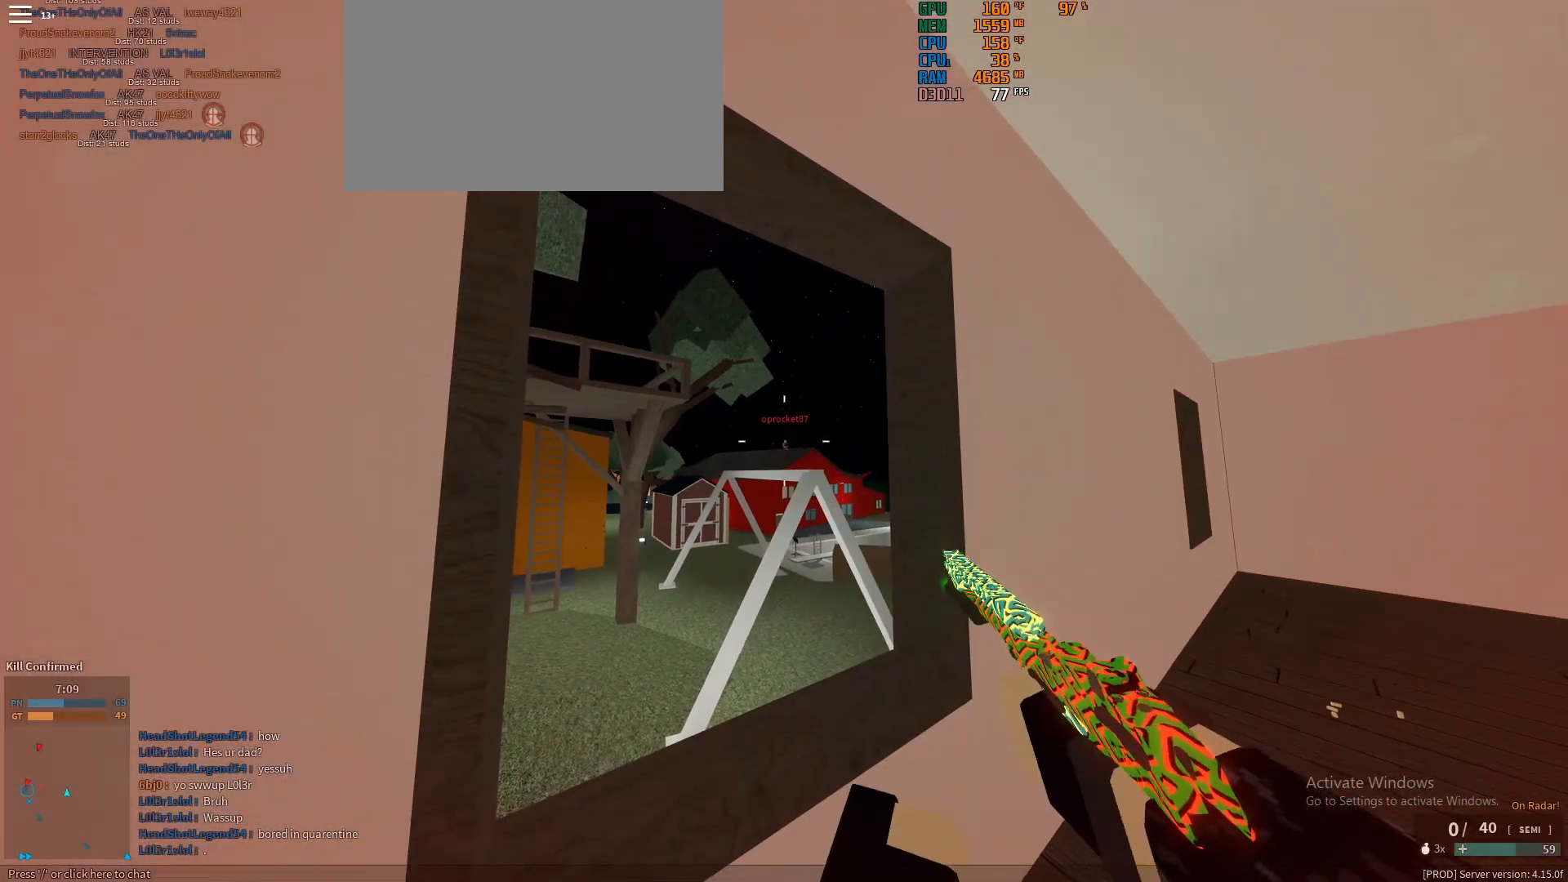
Gameplay with keyboard and mouse; each line is a JSON object with the keys and mouse buttons held at the frame after it. "events" lists presses ("down") and releases ("up") of "1", "2", "3", "4", "5", "a", "alt", "c", "caps_lock", "ctrl", "d", "e", "f", "g", "q", "r", "s", "shift", "space", "t", "tab", "v", "w", "x", "z", "mouse_left", "mouse_wheel" and "mouse_right" between this image and that frame as [ms after this image, input, new state], when the widget could be followed in between. "mouse_left", "mouse_wheel", "mouse_right" = the "left", "wheel", "right" buttons of the "mouse" list. No other keys are recorded. "wheel" means that the mouse wheel is clicked or scrolled. Not read: mouse_move.
{"keys": ["shift", "w"], "mouse": [], "events": [[133, "mouse_right", "up"], [183, "d", "down"], [267, "shift", "down"], [267, "w", "down"], [317, "d", "up"]]}
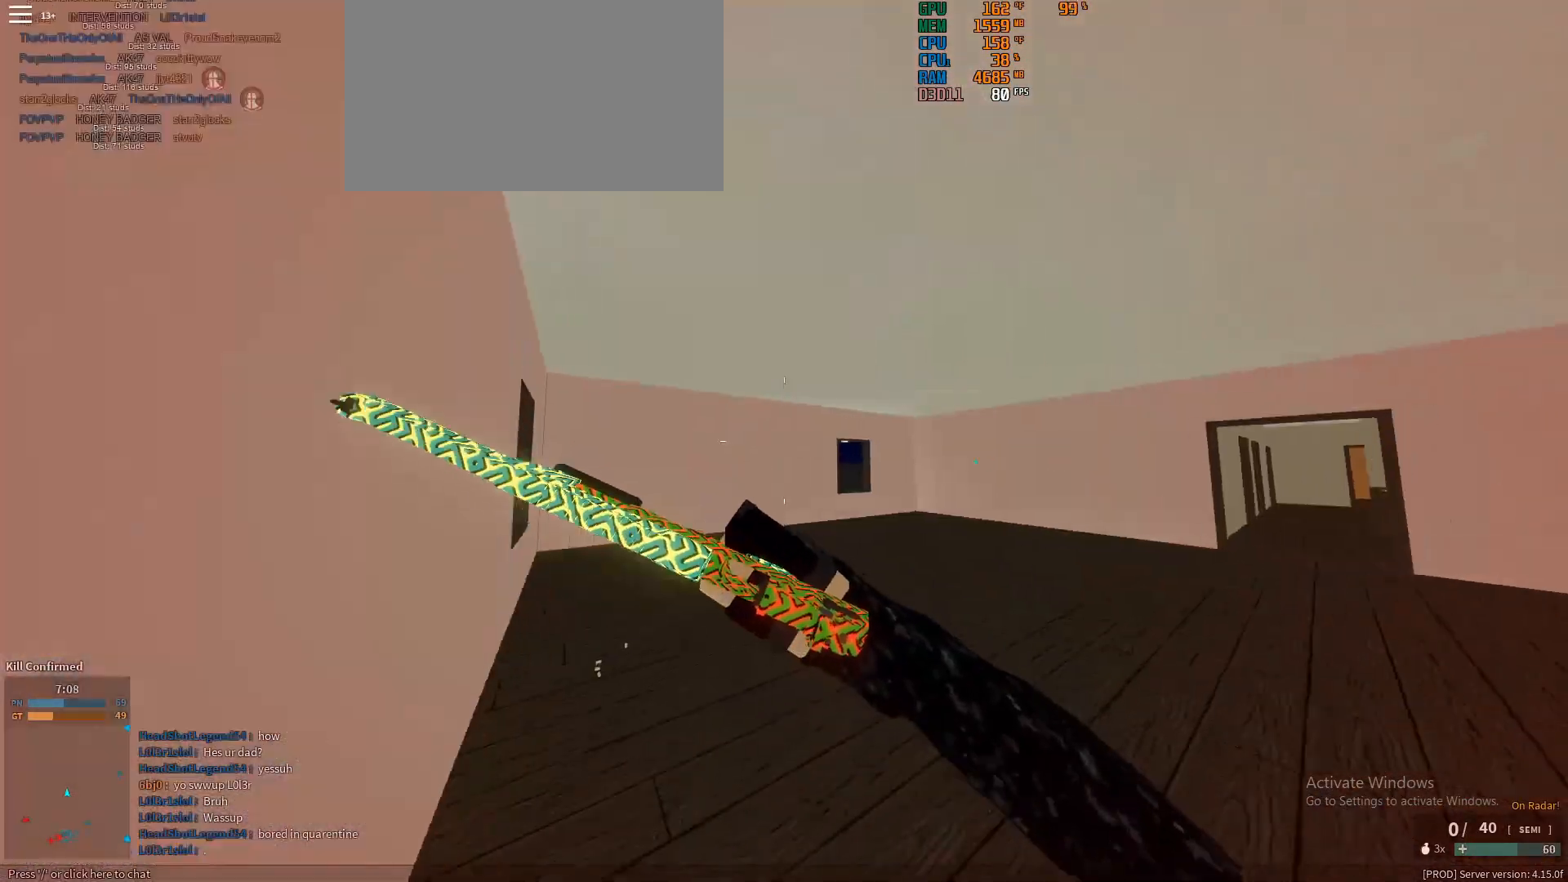
{"keys": ["d", "shift"], "mouse": [], "events": [[50, "ctrl", "down"], [50, "shift", "up"], [200, "ctrl", "up"], [333, "shift", "down"], [383, "d", "down"], [433, "w", "up"]]}
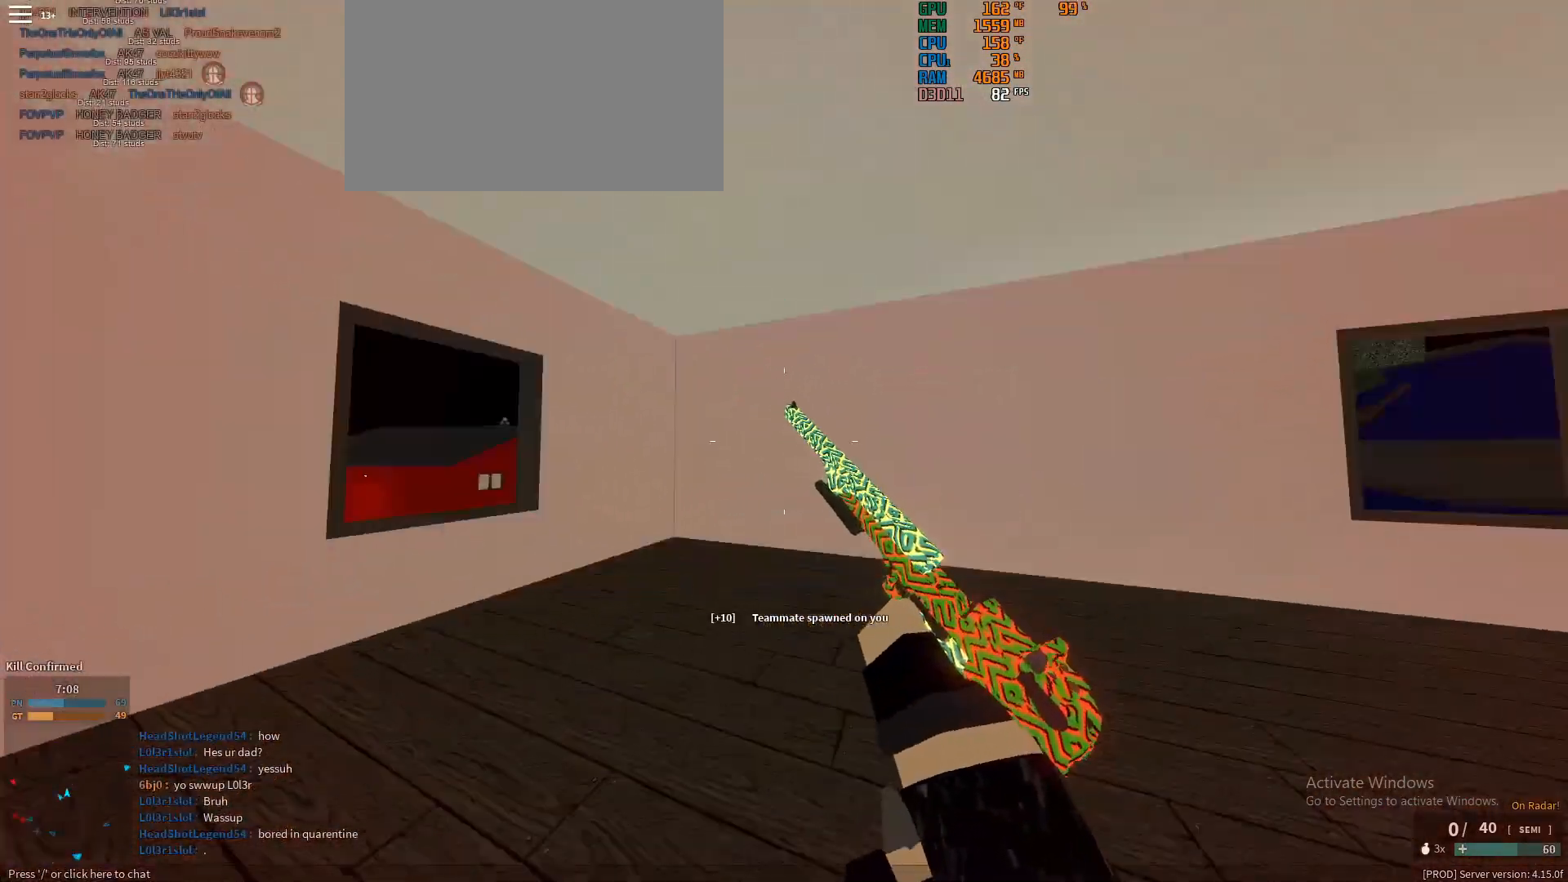
{"keys": ["shift"], "mouse": [], "events": [[450, "d", "up"]]}
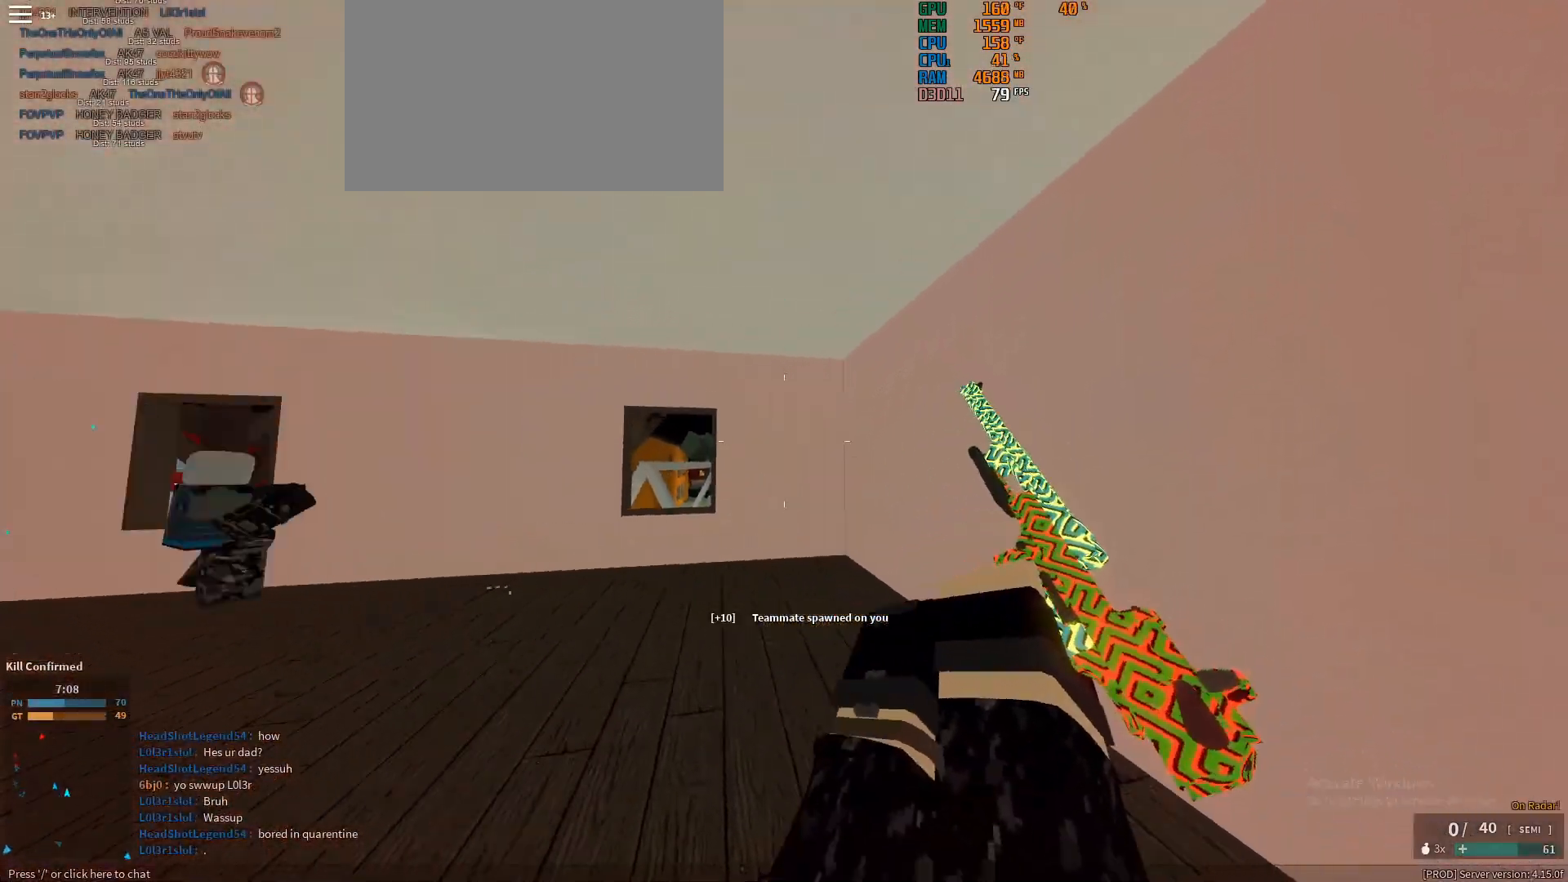
{"keys": [], "mouse": [], "events": [[83, "shift", "up"]]}
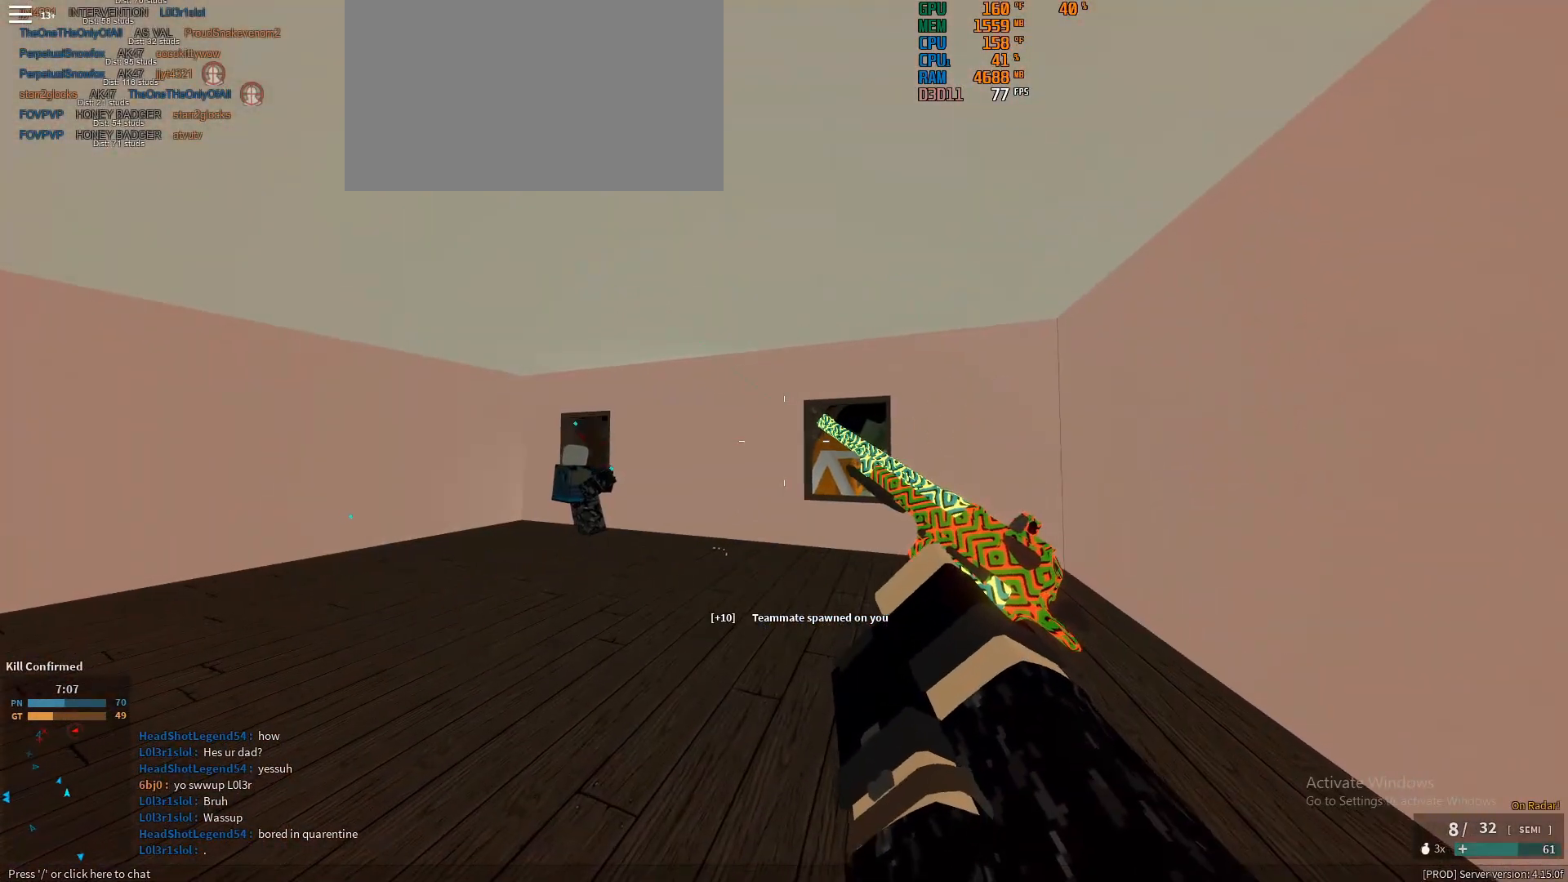
{"keys": ["a", "w"], "mouse": ["right"], "events": [[17, "w", "down"], [150, "a", "down"], [433, "mouse_right", "down"]]}
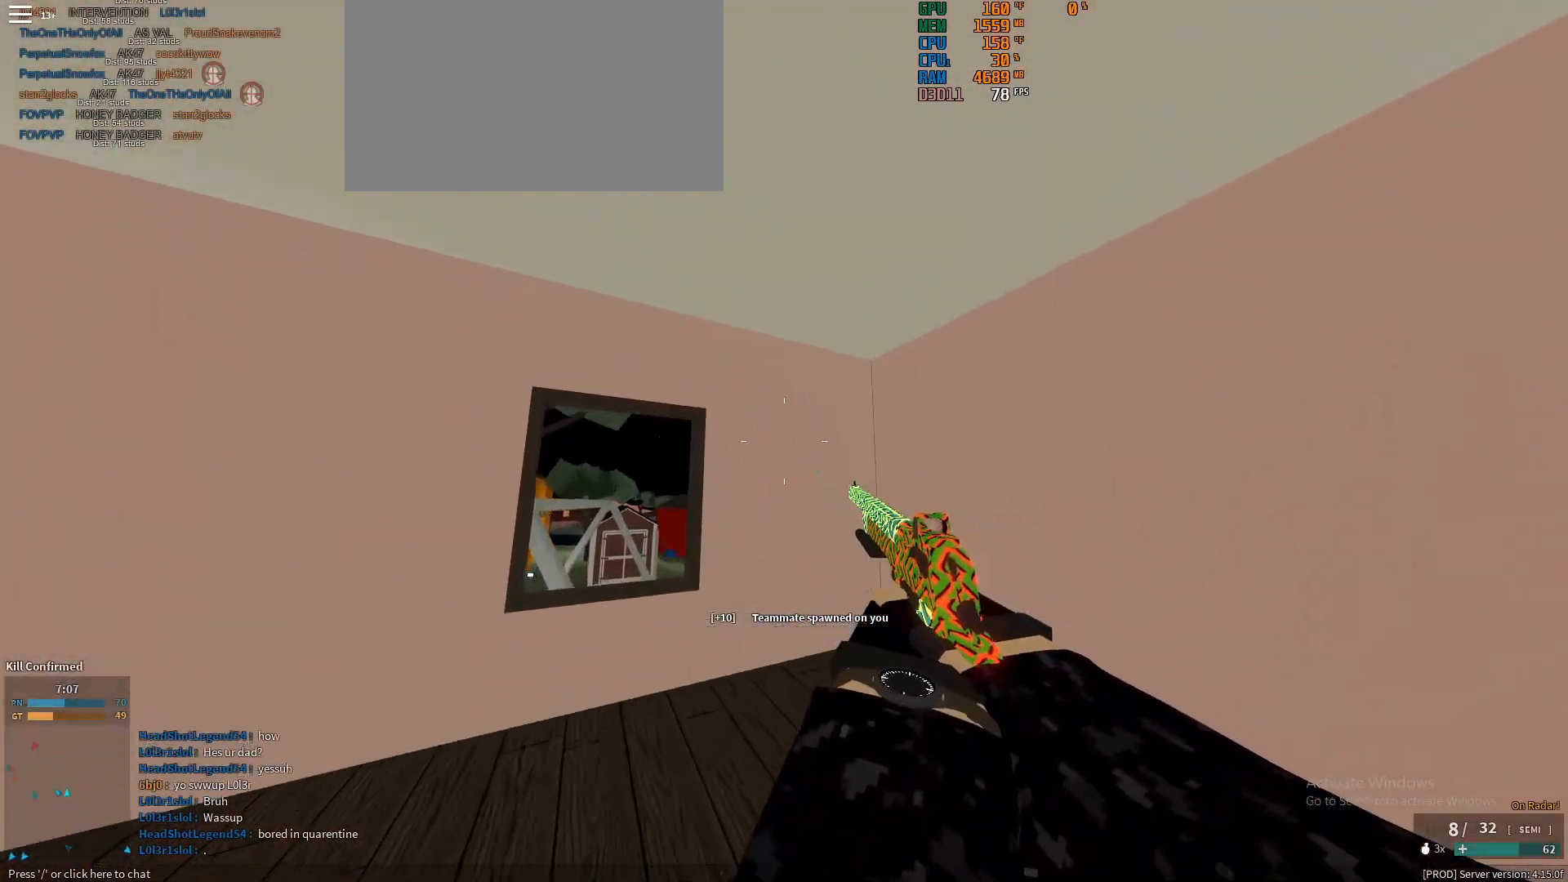
{"keys": ["a"], "mouse": ["right"], "events": [[217, "w", "up"]]}
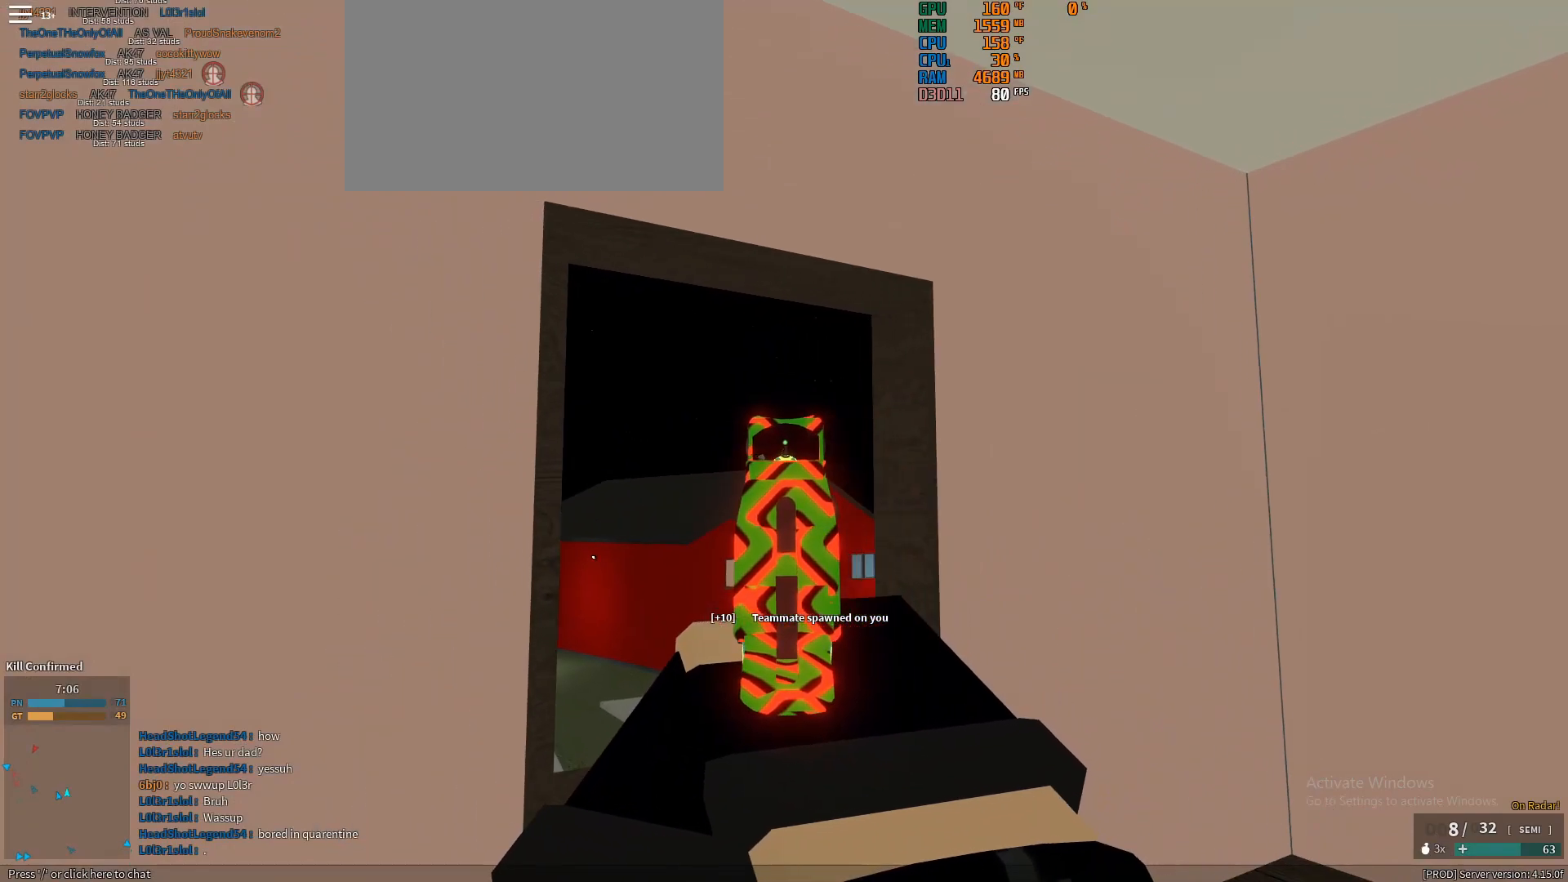
{"keys": [], "mouse": ["right"], "events": [[83, "a", "up"]]}